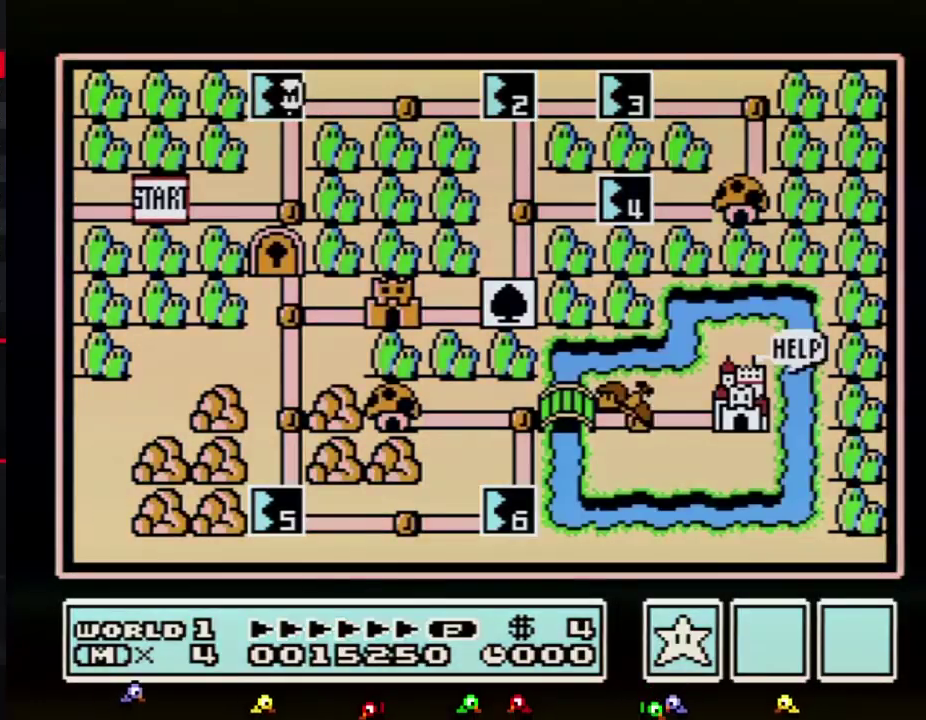
Gameplay with a controller (Nintendo layout); each line is a JSON object with the inputs held at the frame after it. "events" lists button and stick changes between this image and that frame as [ms after this image, input, new state], when the widget could be followed in between. Not read: L3 R3.
{"buttons": ["DPAD_RIGHT"], "events": [[317, "DPAD_RIGHT", "down"]]}
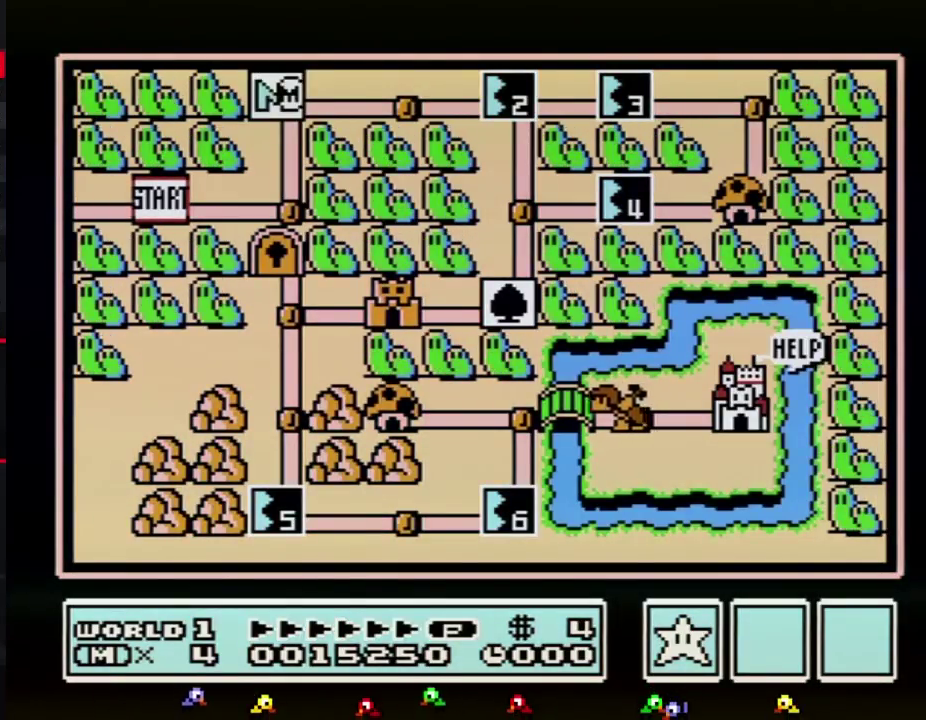
{"buttons": ["DPAD_RIGHT"], "events": []}
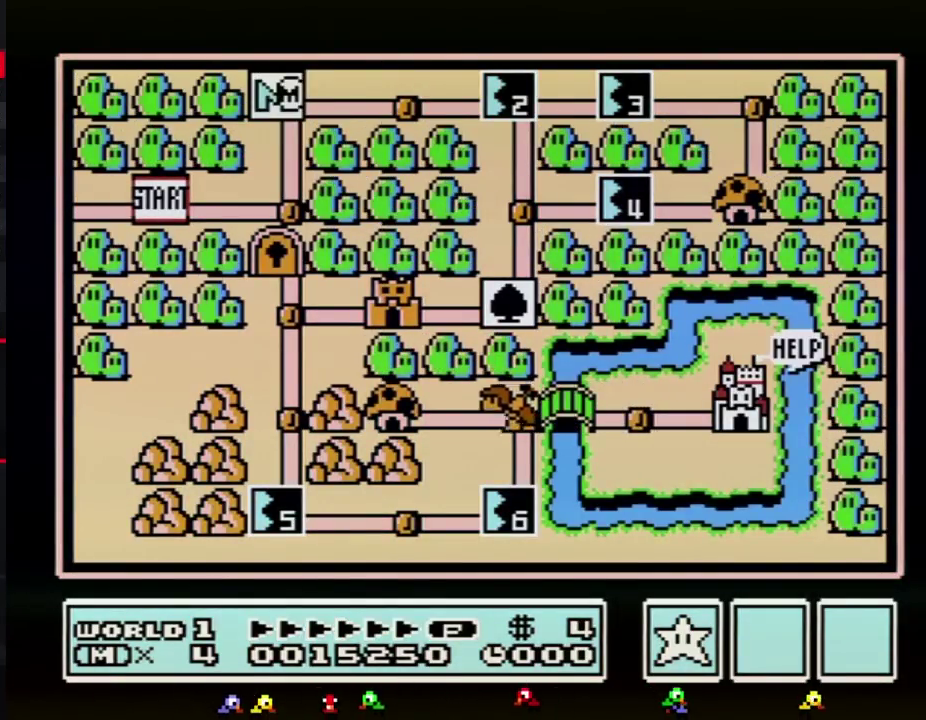
{"buttons": [], "events": [[467, "DPAD_RIGHT", "up"]]}
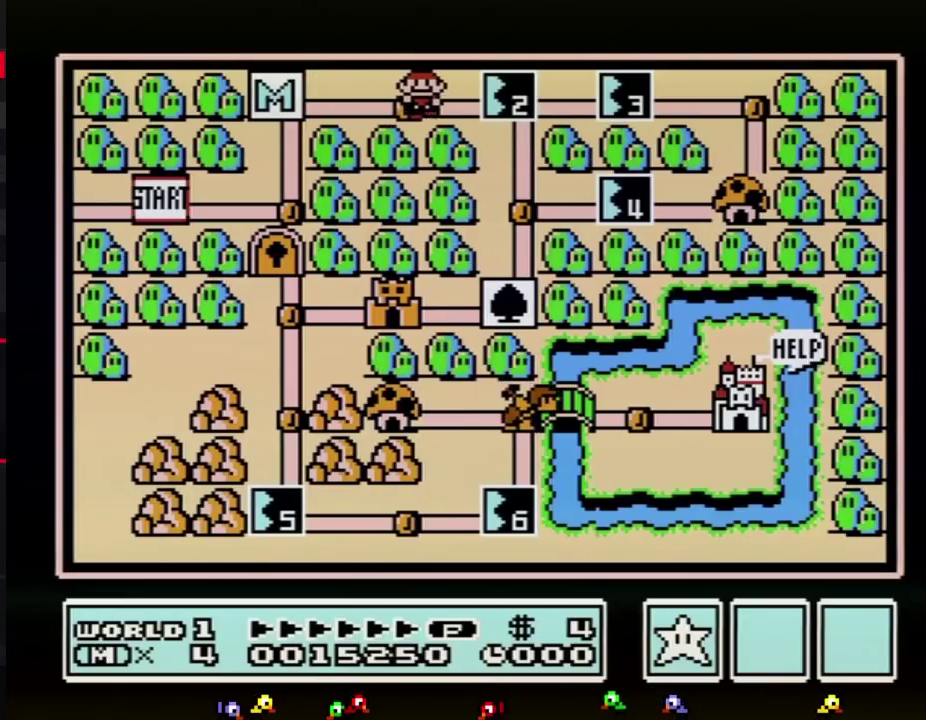
{"buttons": ["DPAD_RIGHT"], "events": [[33, "DPAD_RIGHT", "down"]]}
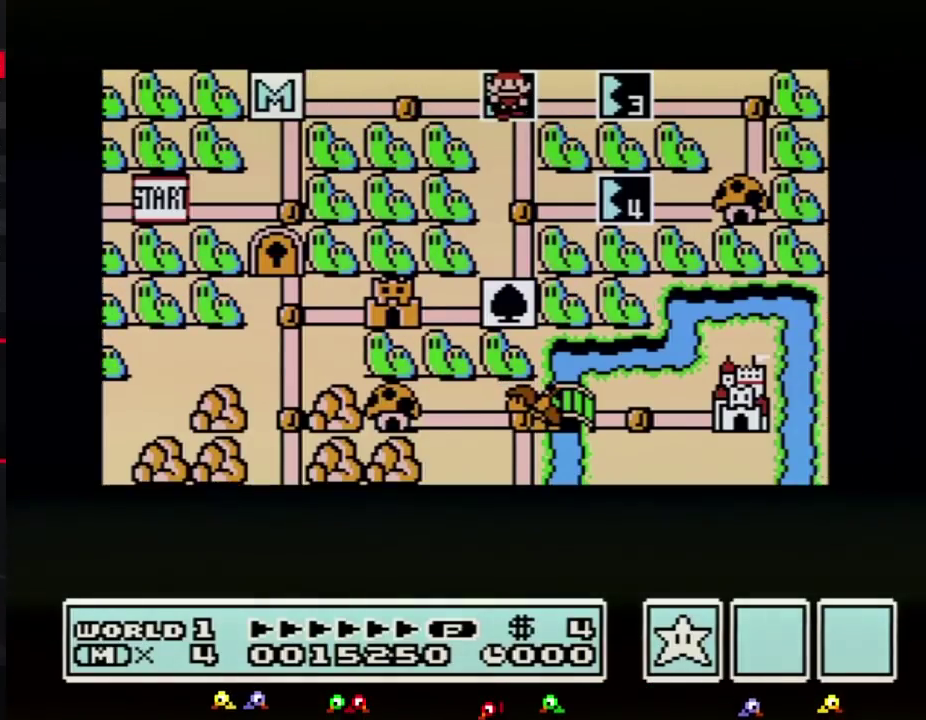
{"buttons": ["DPAD_RIGHT"], "events": []}
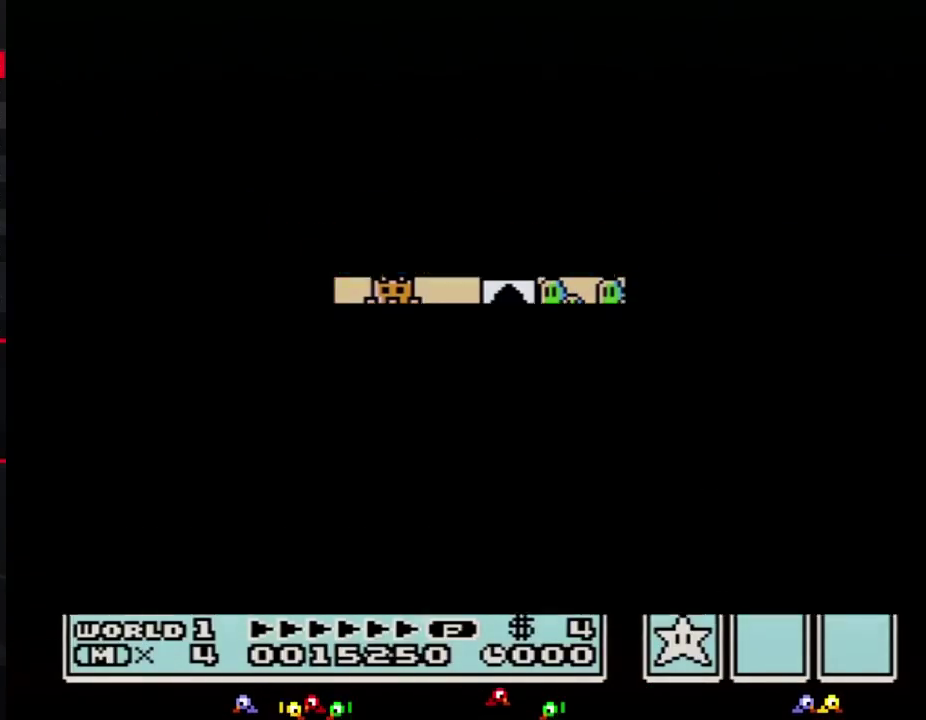
{"buttons": ["B", "DPAD_RIGHT"], "events": [[367, "DPAD_RIGHT", "up"], [433, "B", "down"], [433, "DPAD_RIGHT", "down"]]}
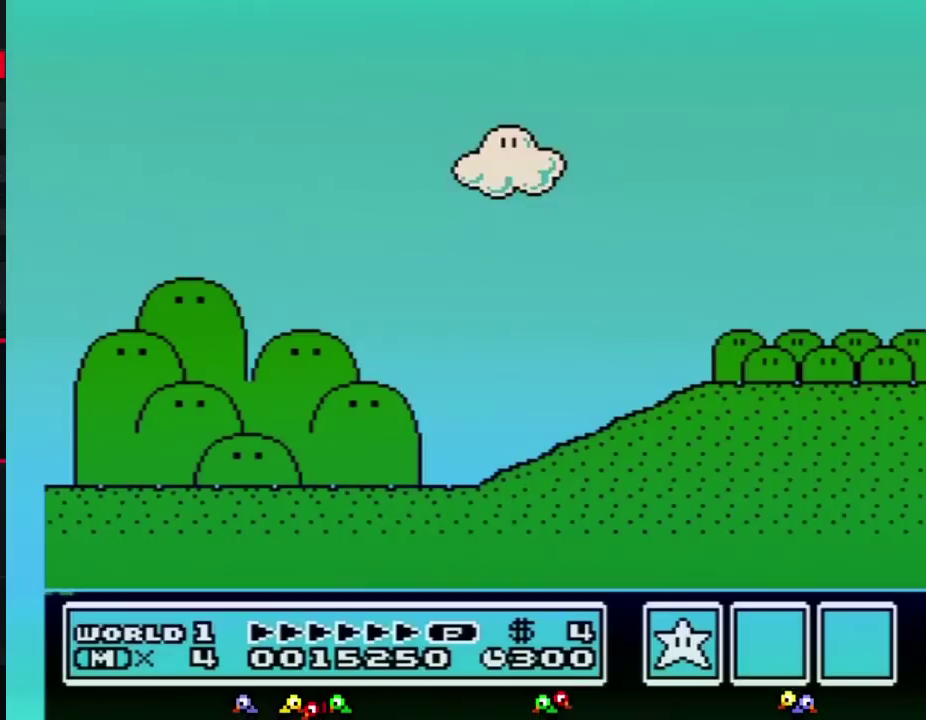
{"buttons": ["B", "DPAD_RIGHT"], "events": []}
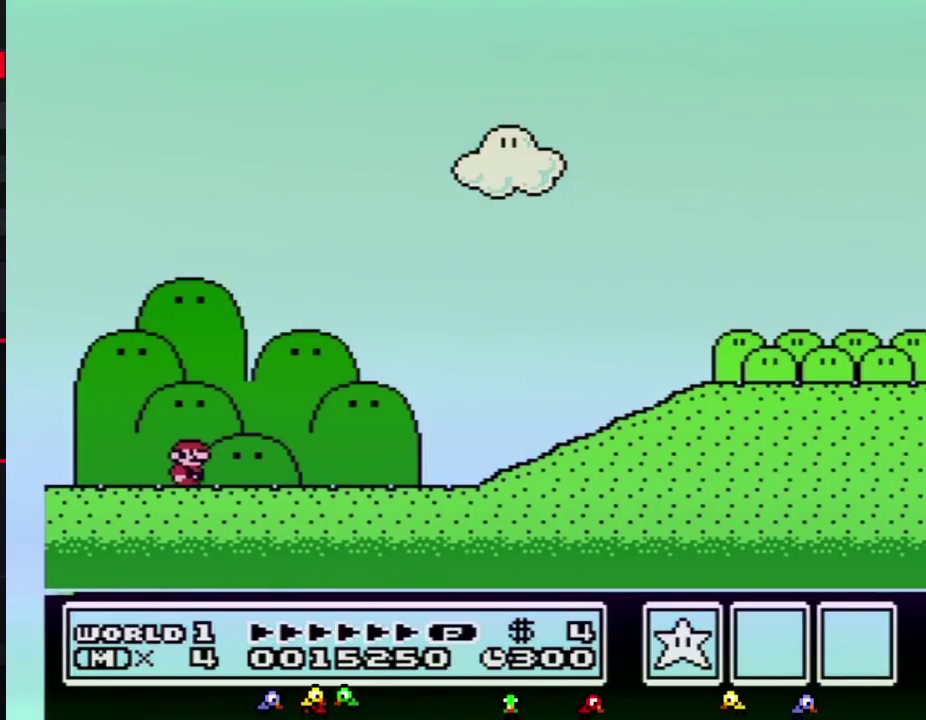
{"buttons": ["B", "DPAD_RIGHT"], "events": []}
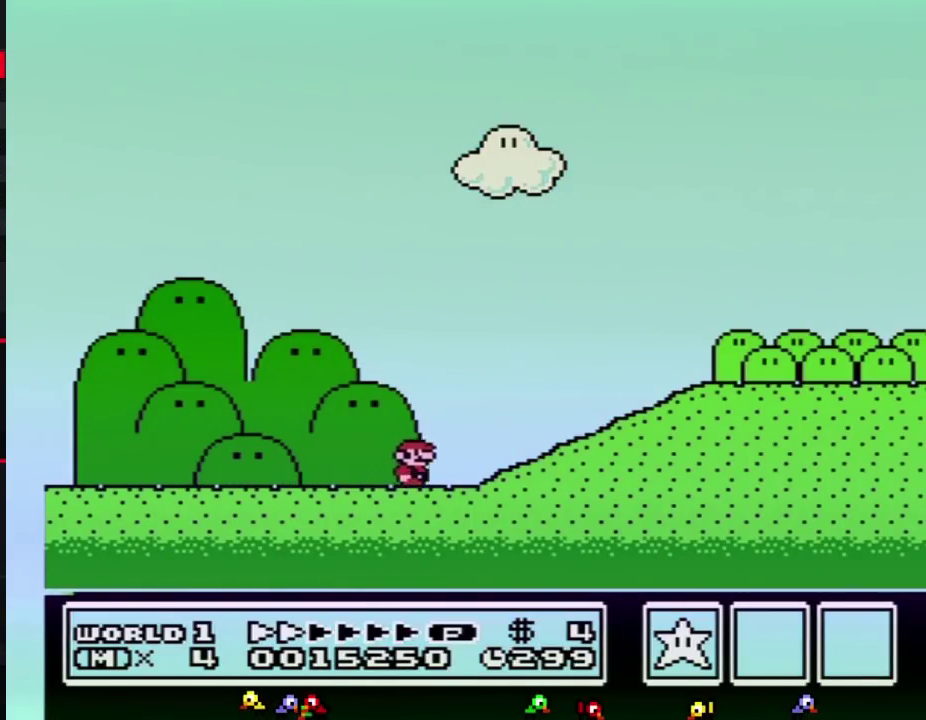
{"buttons": ["B", "DPAD_RIGHT"], "events": [[250, "A", "down"], [350, "A", "up"]]}
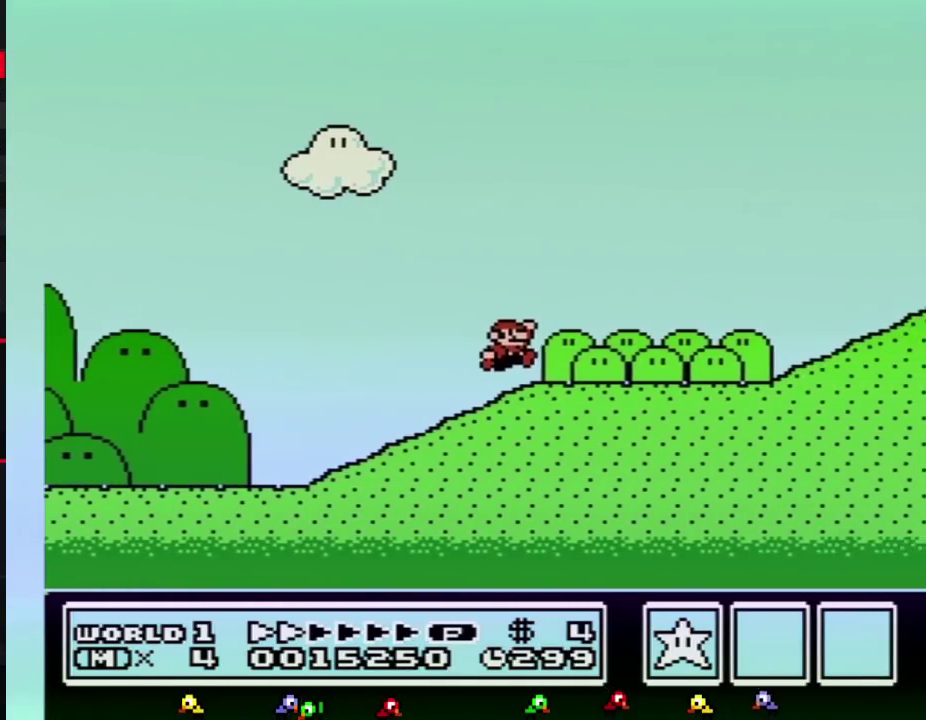
{"buttons": ["B", "DPAD_RIGHT"], "events": []}
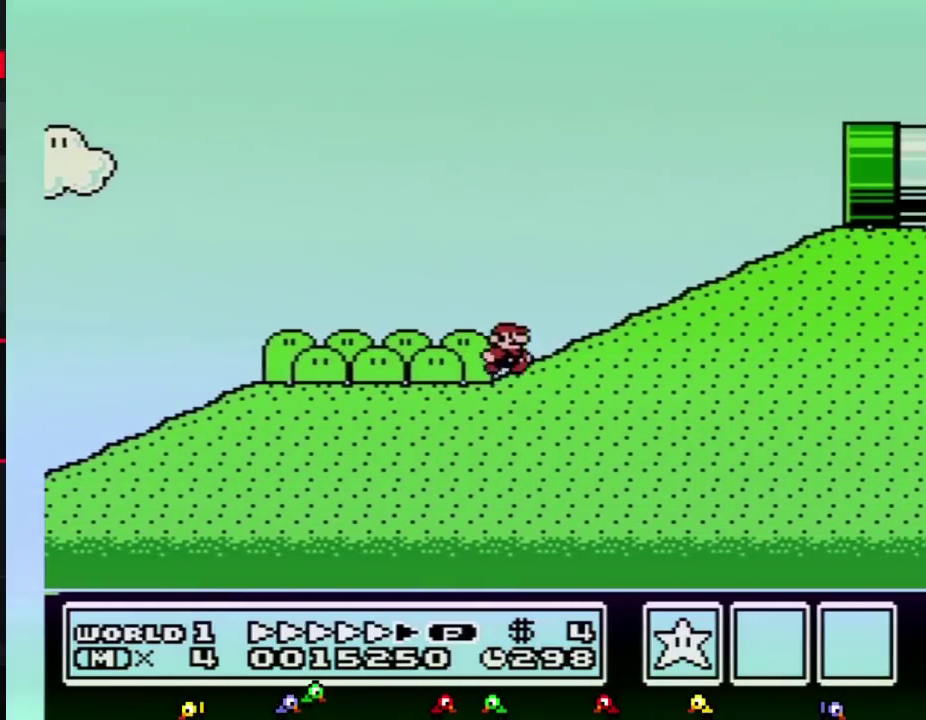
{"buttons": ["A", "B", "DPAD_RIGHT"], "events": [[183, "A", "down"]]}
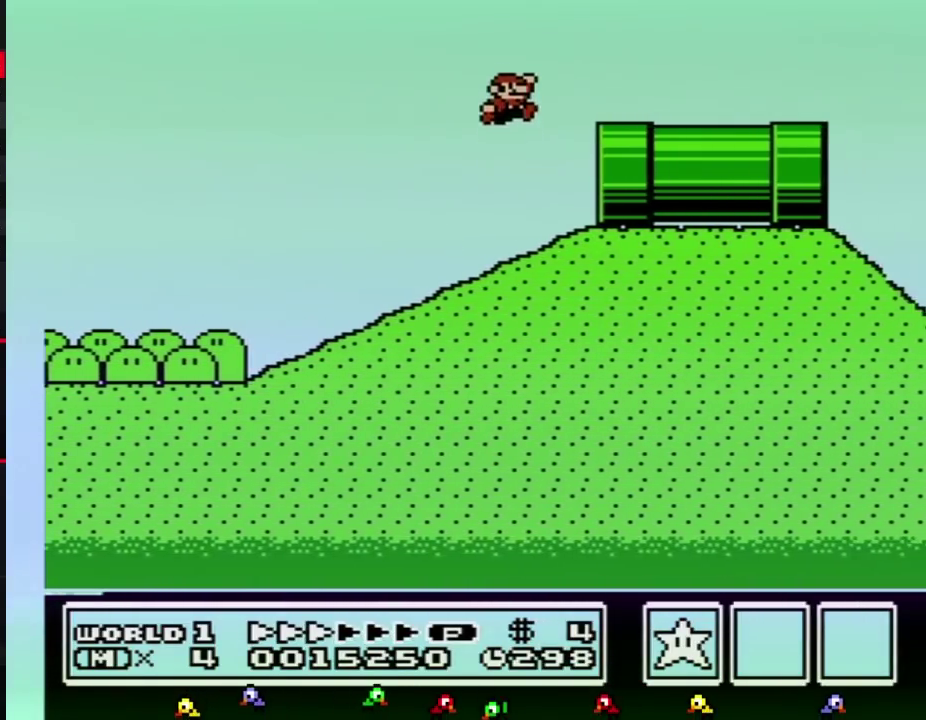
{"buttons": ["B", "DPAD_RIGHT"], "events": [[67, "A", "up"]]}
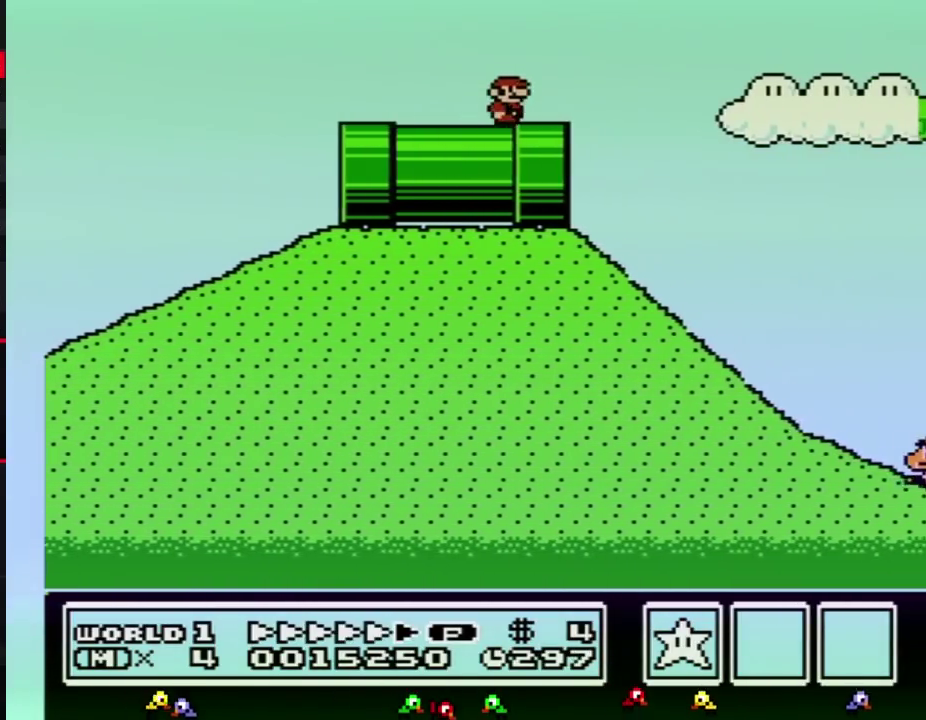
{"buttons": ["A", "B", "DPAD_RIGHT"], "events": [[400, "A", "down"]]}
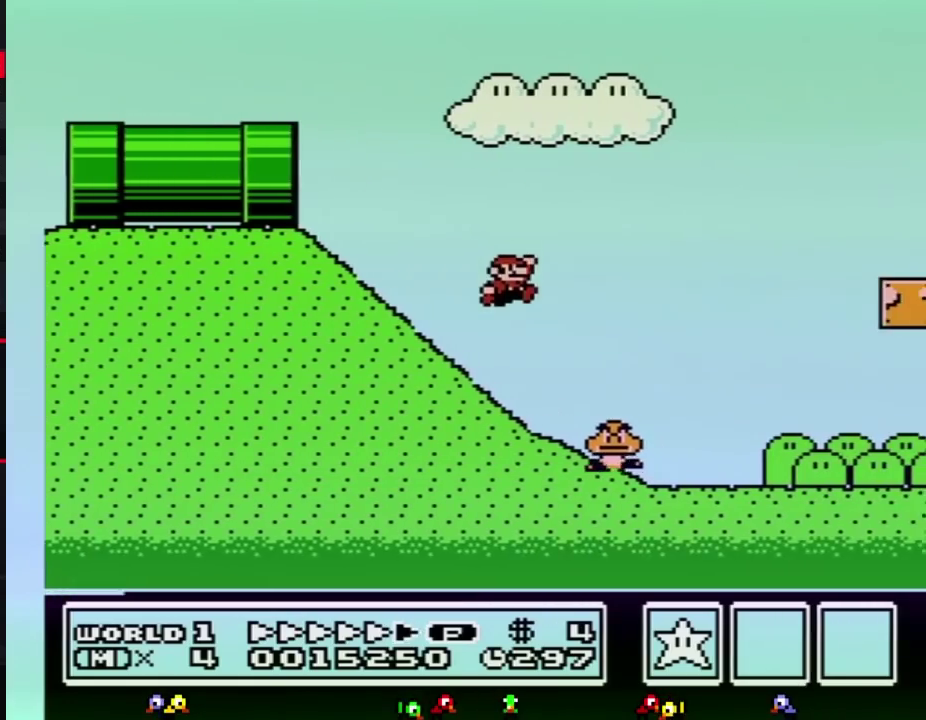
{"buttons": ["A", "B", "DPAD_RIGHT"], "events": []}
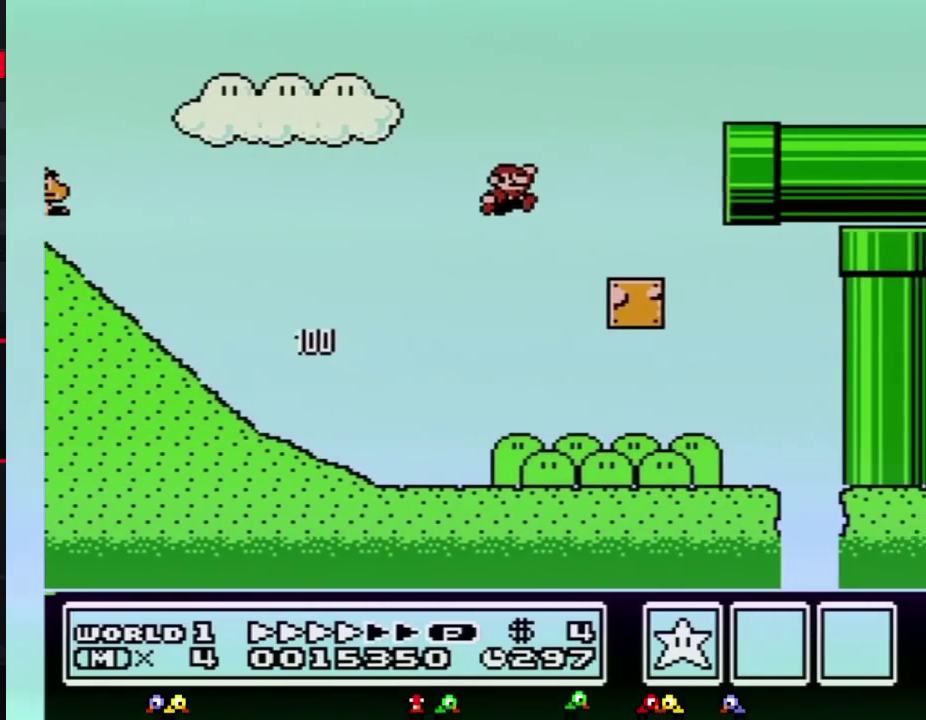
{"buttons": ["B", "DPAD_RIGHT"], "events": [[250, "A", "up"]]}
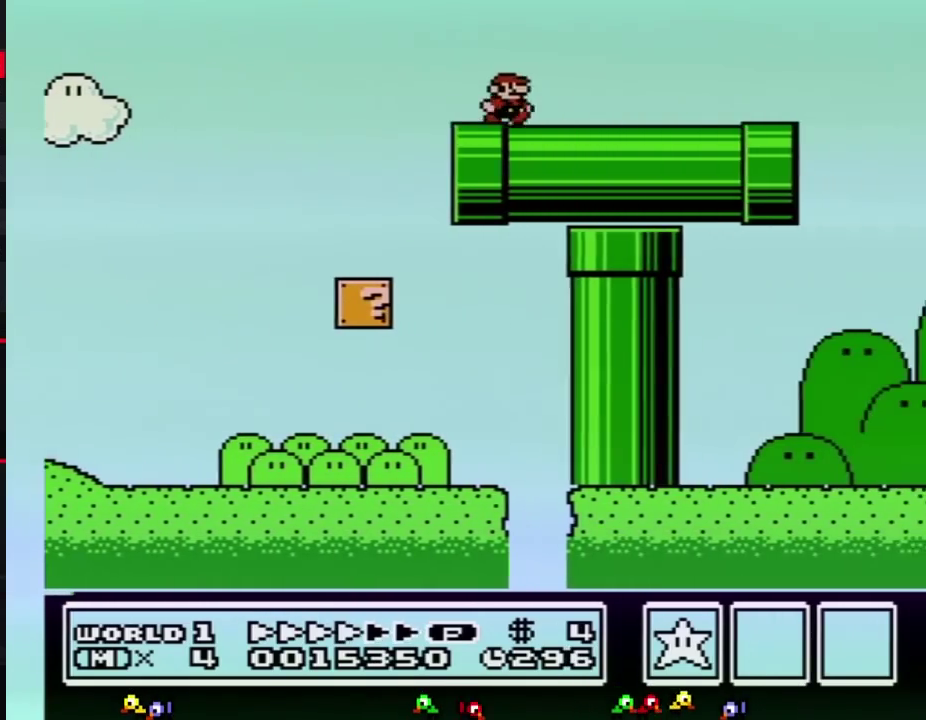
{"buttons": ["B", "DPAD_RIGHT"], "events": []}
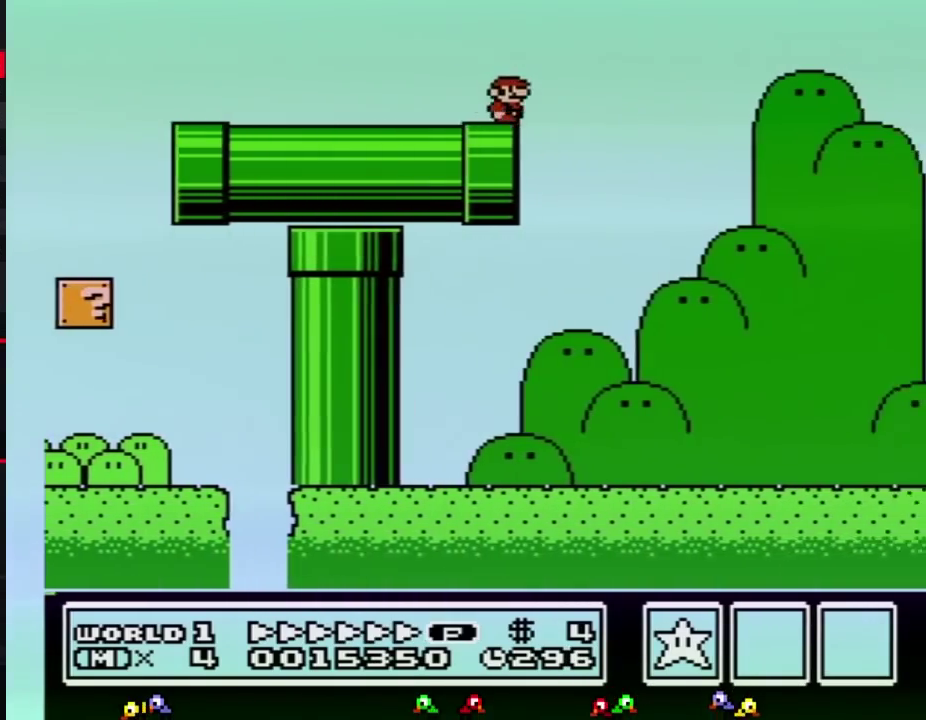
{"buttons": ["B", "DPAD_RIGHT"], "events": [[117, "A", "down"], [317, "A", "up"]]}
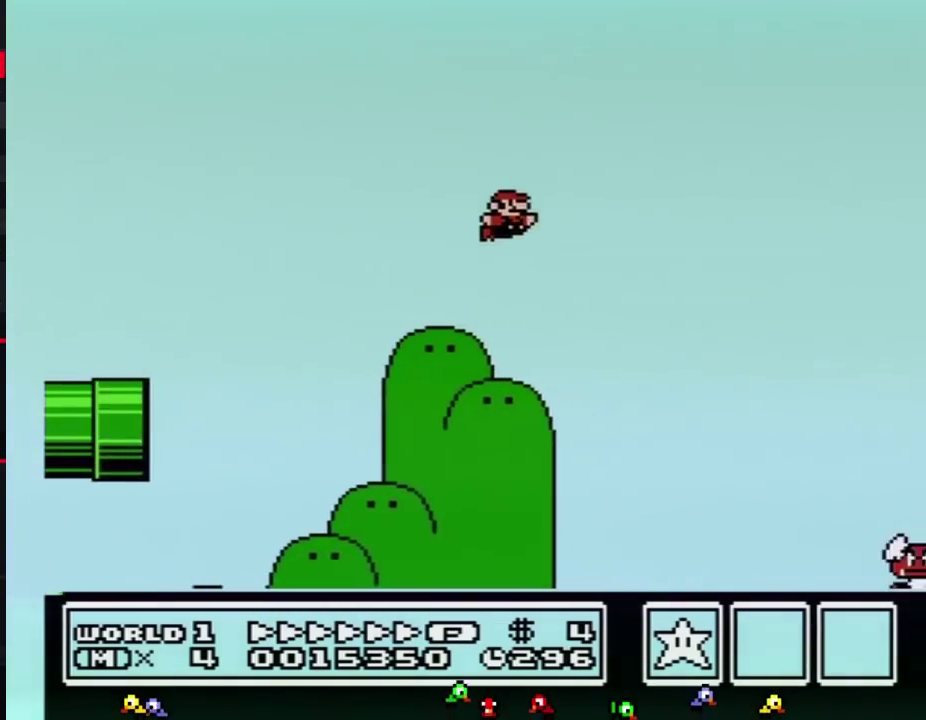
{"buttons": ["A", "B", "DPAD_RIGHT"], "events": [[367, "A", "down"]]}